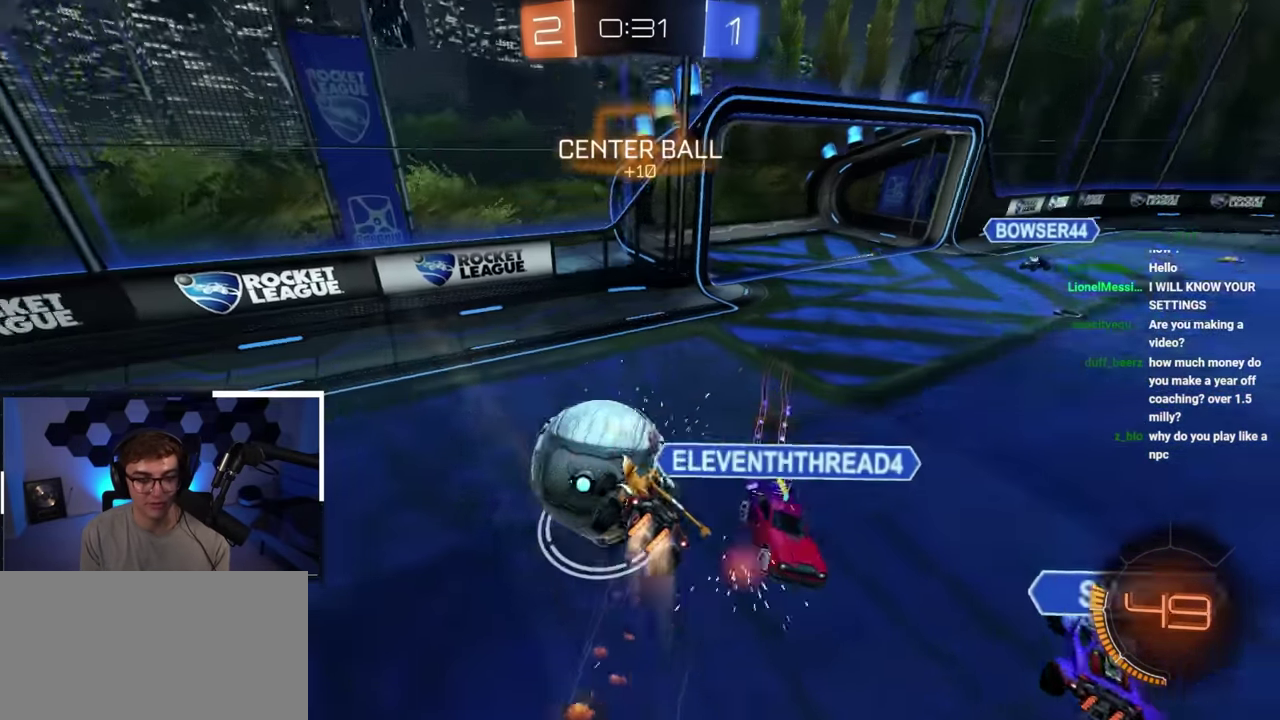
Gameplay with a controller (PlayStation layout); each line is a JSON object with the inputs held at the frame after it (dt_ms = milliseconds from this image to that frame). "button_events" lists button changes between this image and that frame as [ms after this image, input, new state], when the widget could be followed in between (sticks are given only as held states). Not read: L3 R3.
{"dt_ms": 400, "buttons": [], "left_stick": "center", "right_stick": "center", "button_events": [[116, "L2", "up"]]}
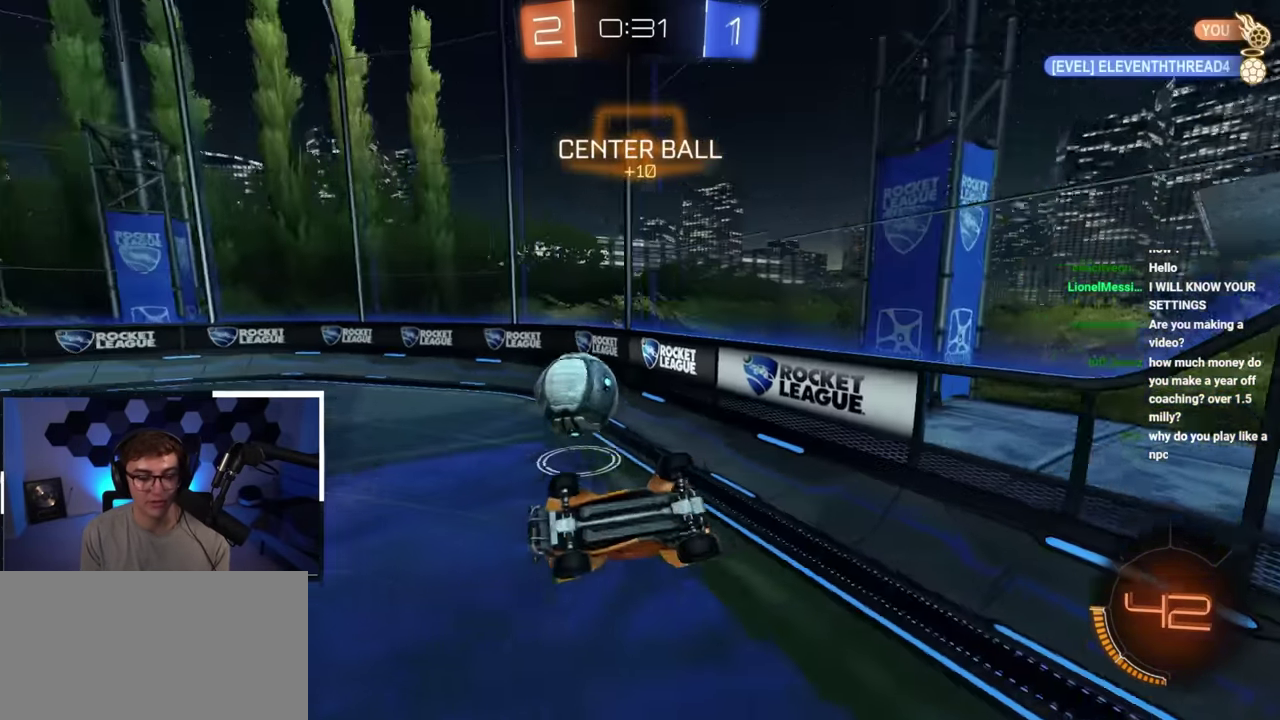
{"dt_ms": 600, "buttons": [], "left_stick": "center", "right_stick": "center", "button_events": []}
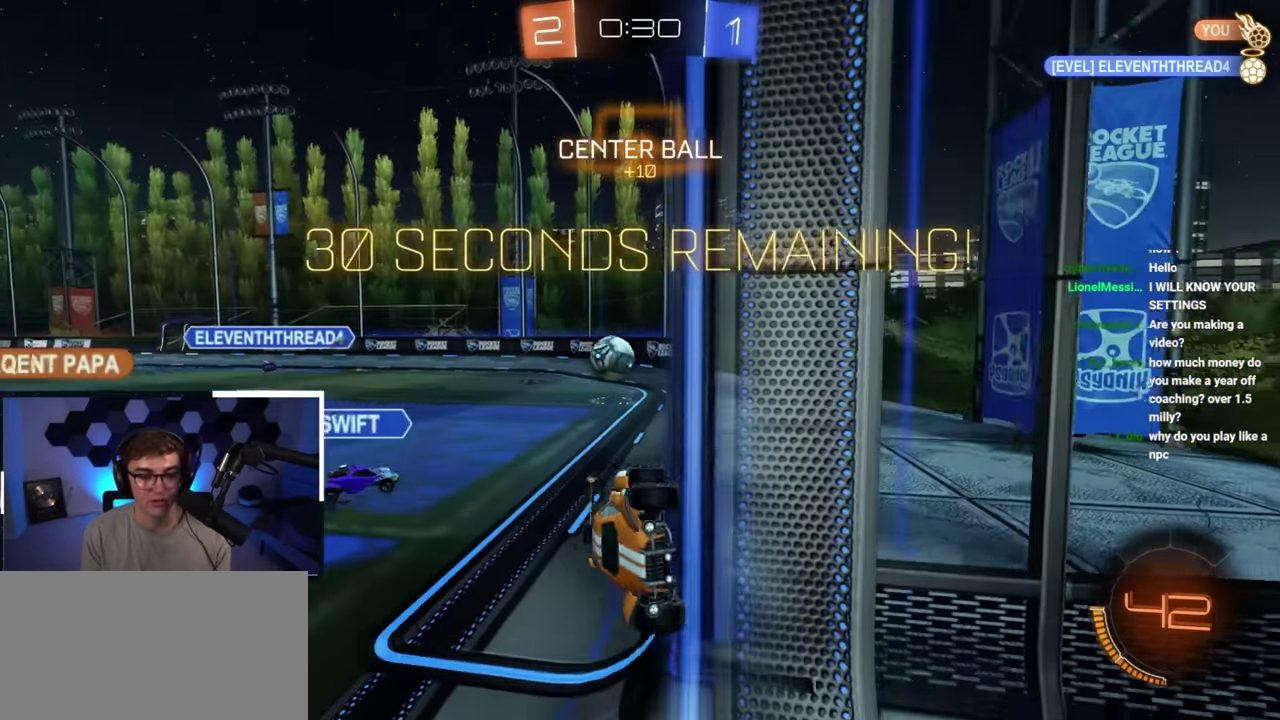
{"dt_ms": 300, "buttons": [], "left_stick": "down", "right_stick": "center", "button_events": []}
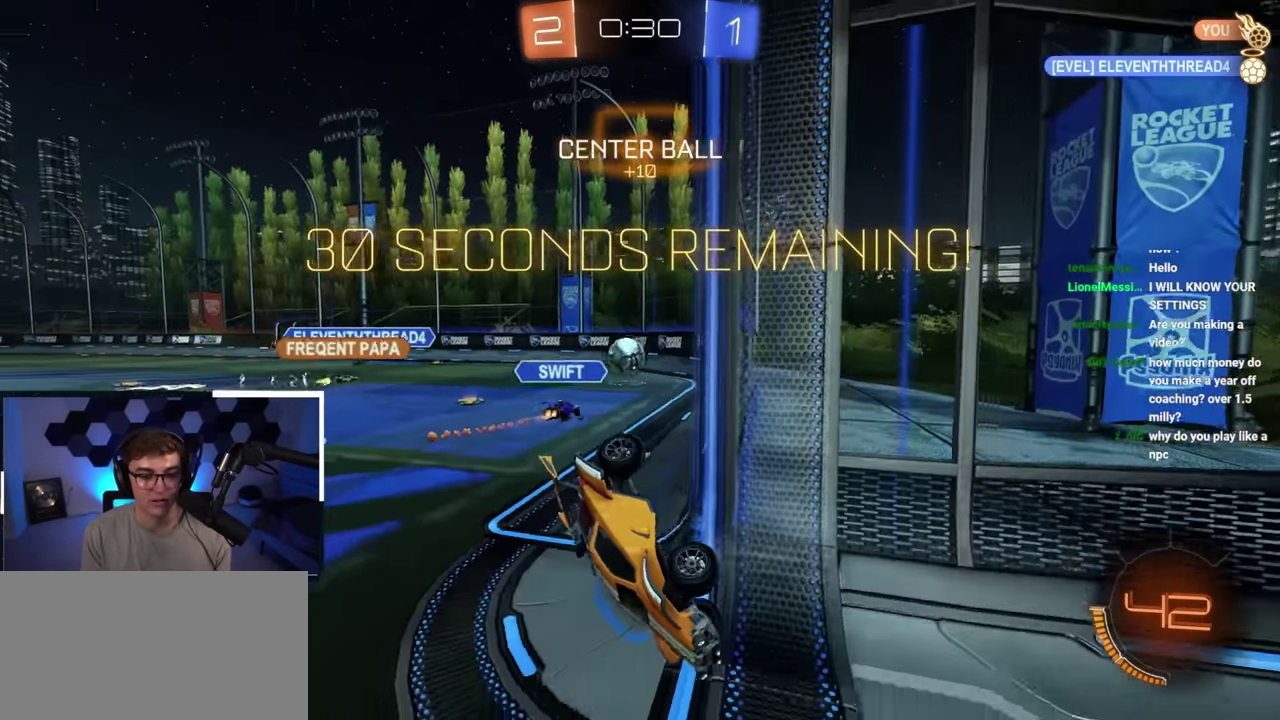
{"dt_ms": 800, "buttons": [], "left_stick": "up-right", "right_stick": "center", "button_events": [[16, "R1", "down"], [266, "R1", "up"]]}
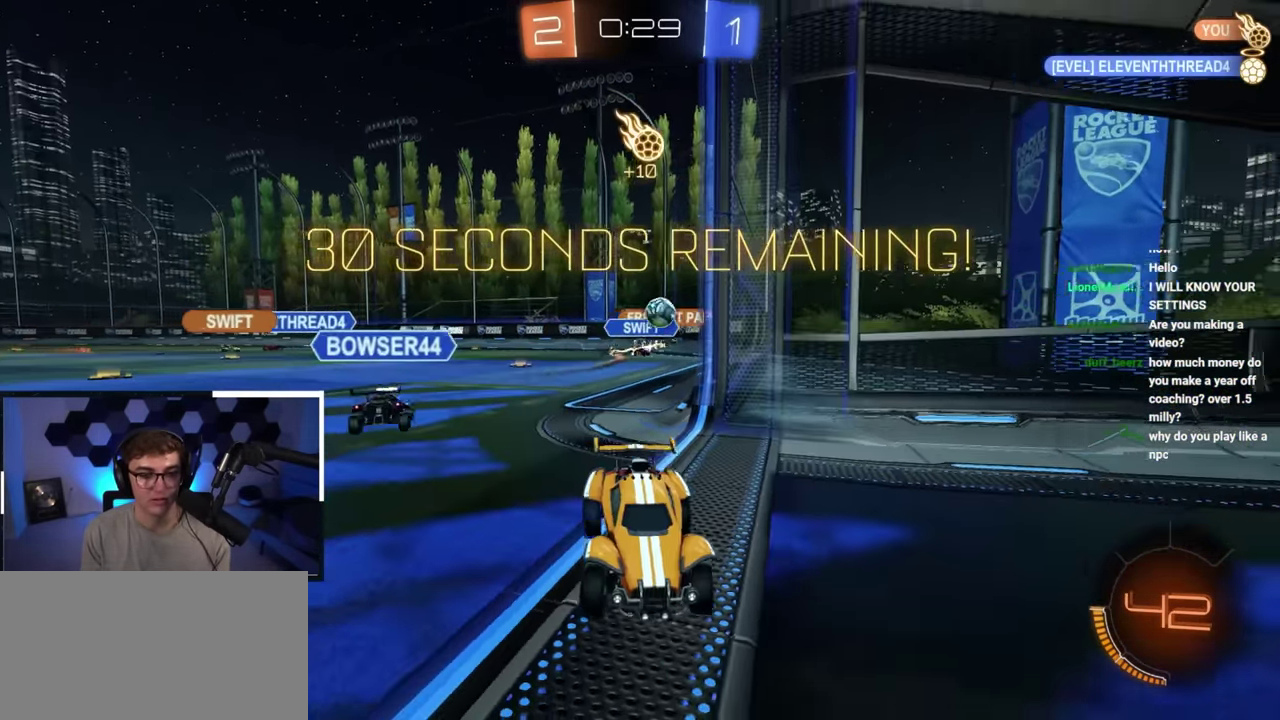
{"dt_ms": 400, "buttons": [], "left_stick": "up-right", "right_stick": "center", "button_events": []}
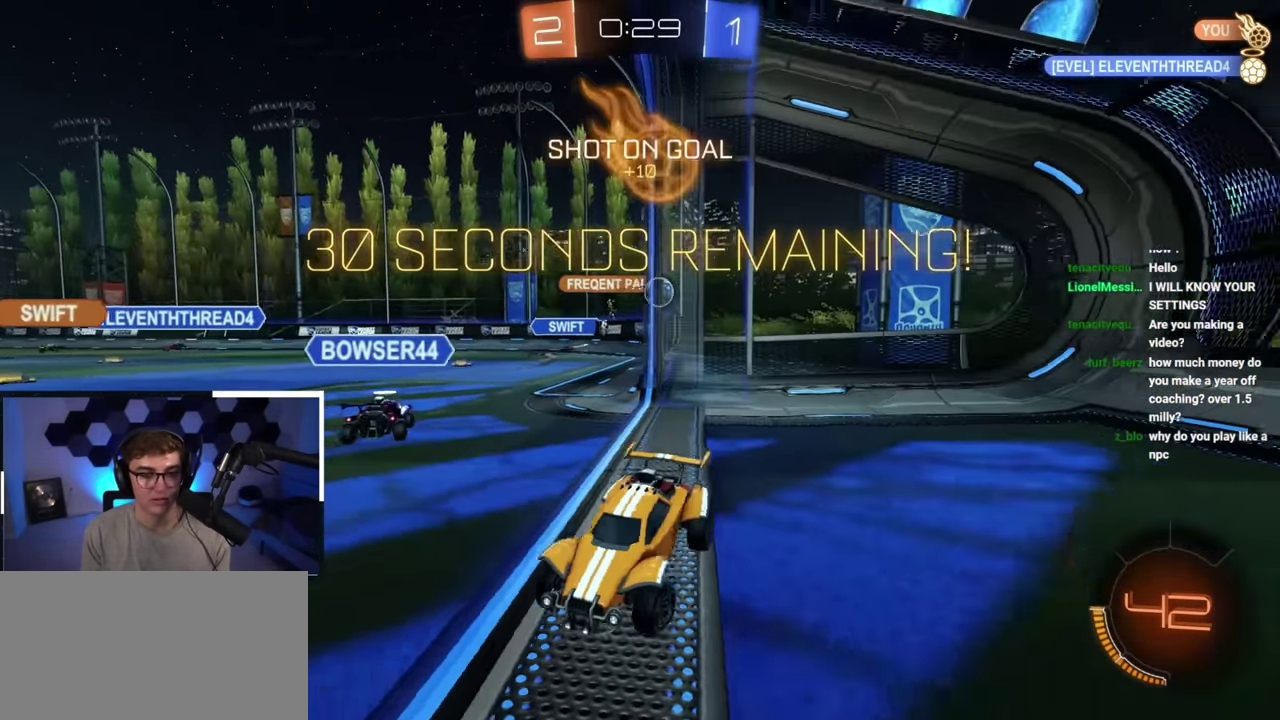
{"dt_ms": 500, "buttons": ["L2"], "left_stick": "up-right", "right_stick": "center", "button_events": [[116, "R1", "down"], [233, "R1", "up"], [416, "L2", "down"]]}
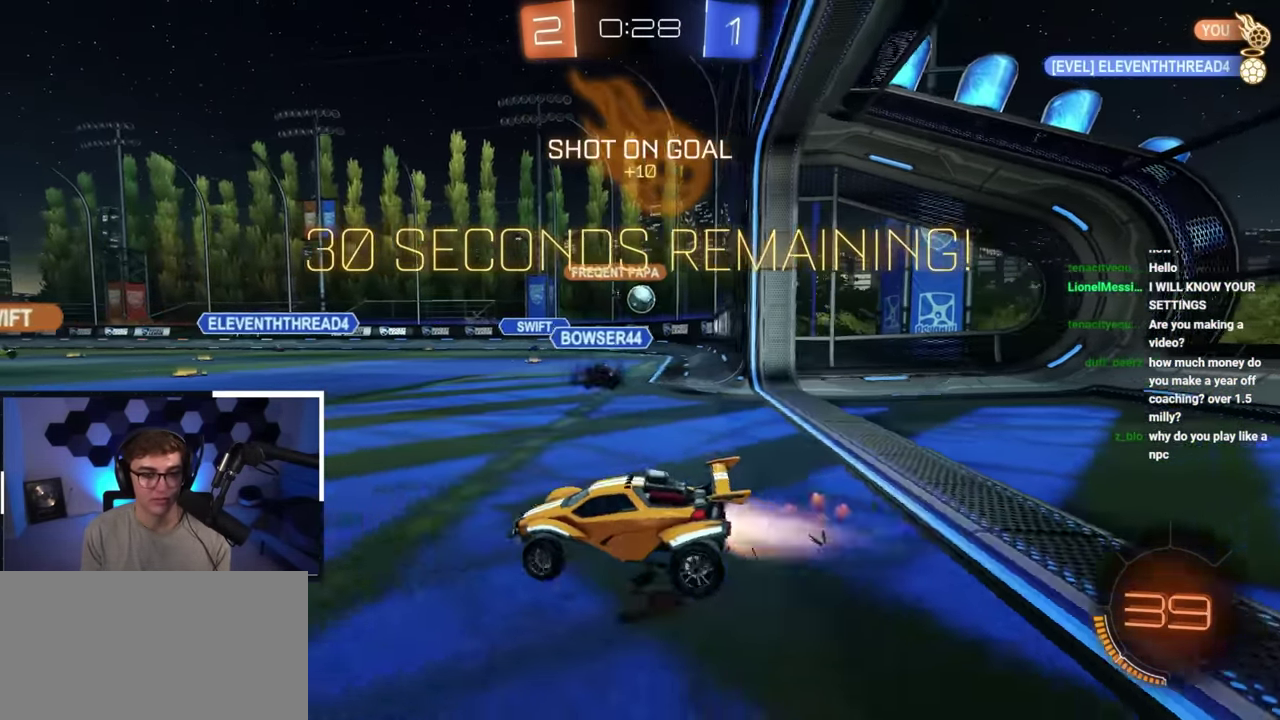
{"dt_ms": 500, "buttons": ["L2"], "left_stick": "up-right", "right_stick": "center", "button_events": []}
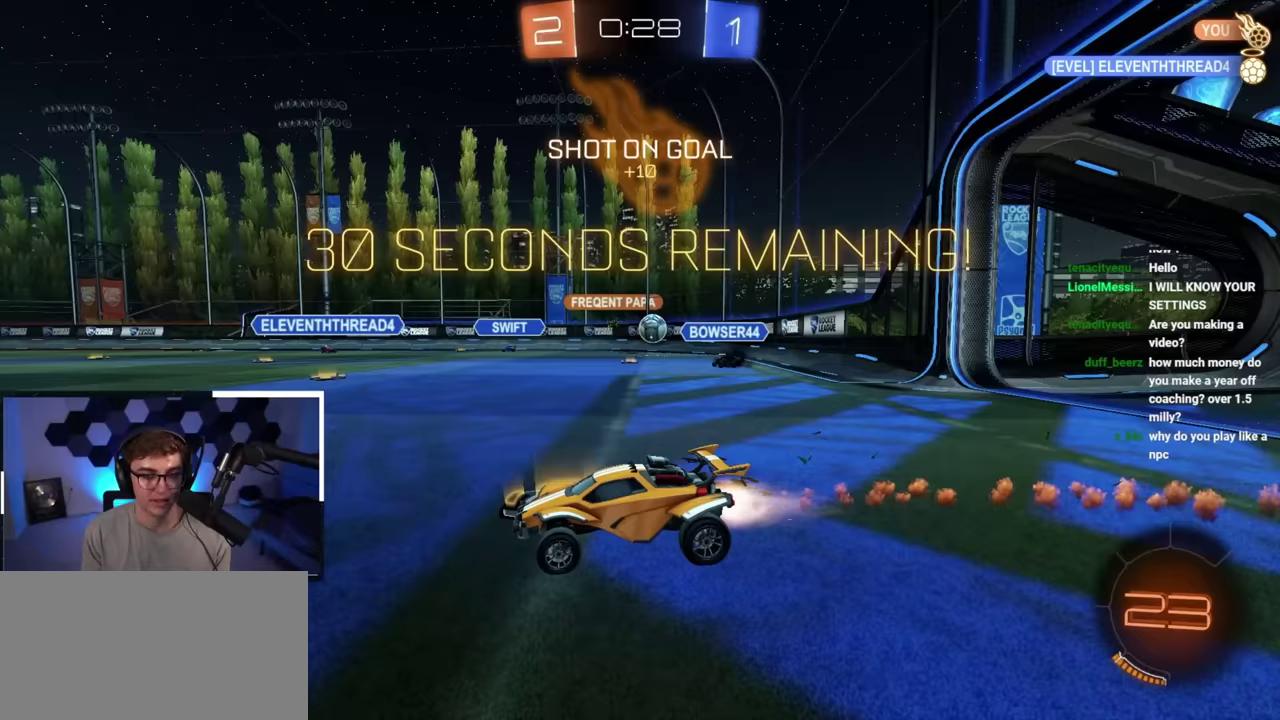
{"dt_ms": 300, "buttons": ["L2"], "left_stick": "up", "right_stick": "center", "button_events": [[167, "L2", "up"], [283, "L2", "down"]]}
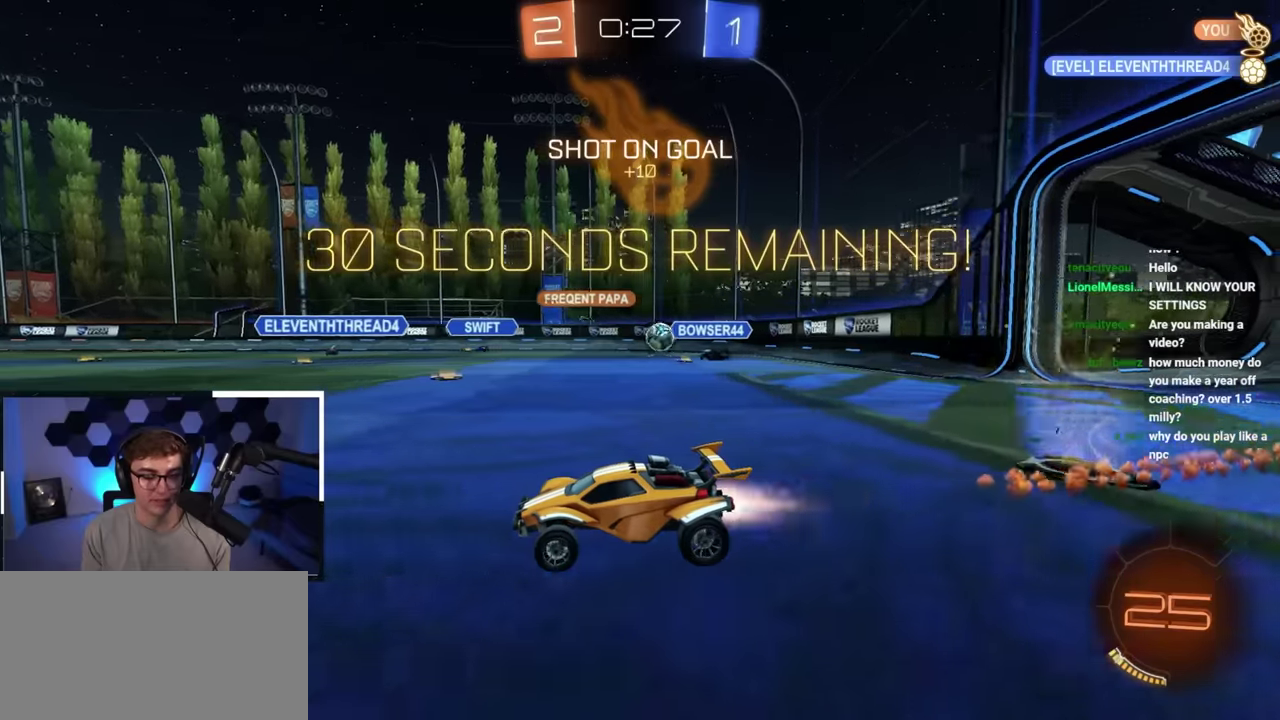
{"dt_ms": 900, "buttons": ["L2"], "left_stick": "up", "right_stick": "center", "button_events": [[267, "L2", "up"], [517, "L2", "down"]]}
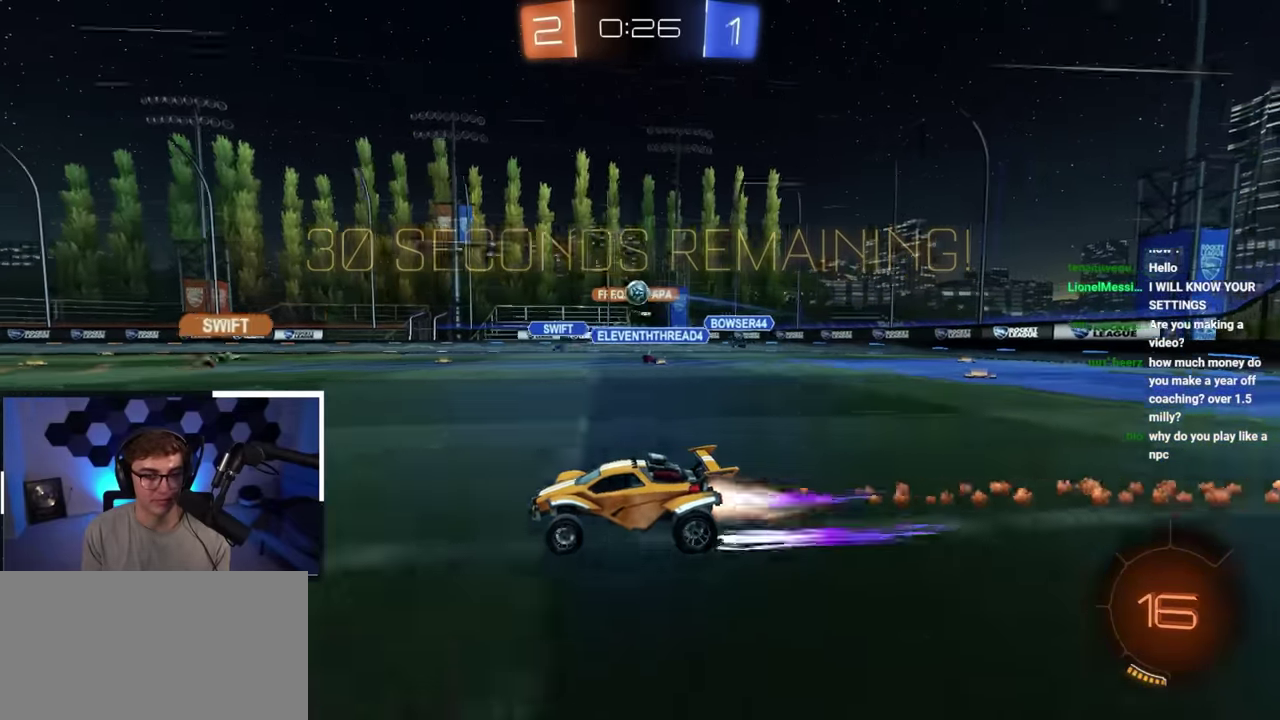
{"dt_ms": 300, "buttons": [], "left_stick": "up", "right_stick": "center", "button_events": [[17, "L2", "up"]]}
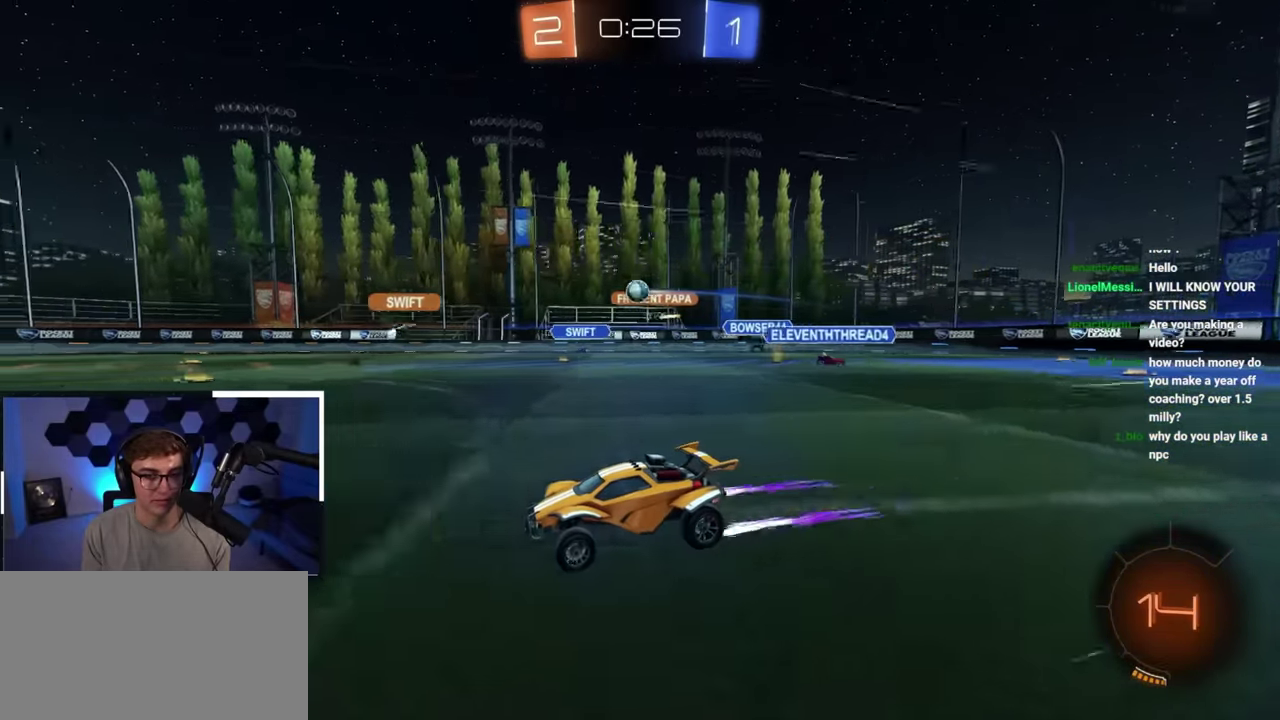
{"dt_ms": 500, "buttons": [], "left_stick": "up-right", "right_stick": "center", "button_events": []}
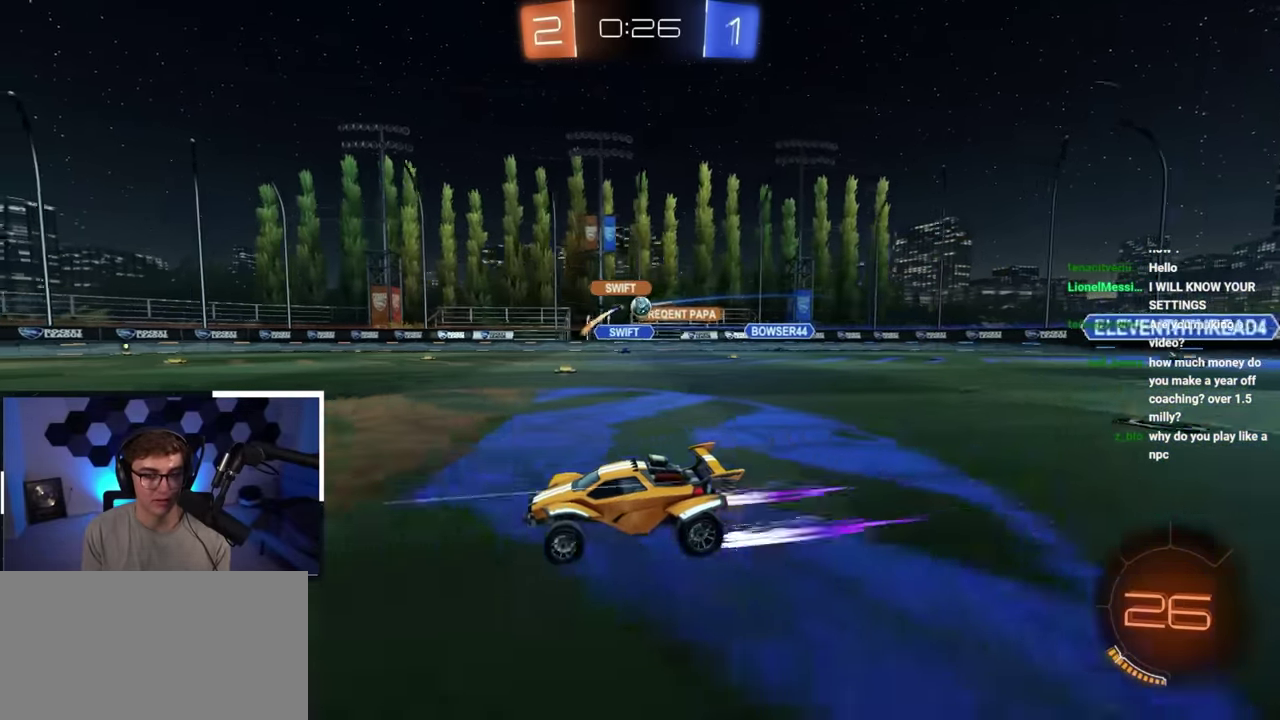
{"dt_ms": 600, "buttons": [], "left_stick": "up-right", "right_stick": "center", "button_events": []}
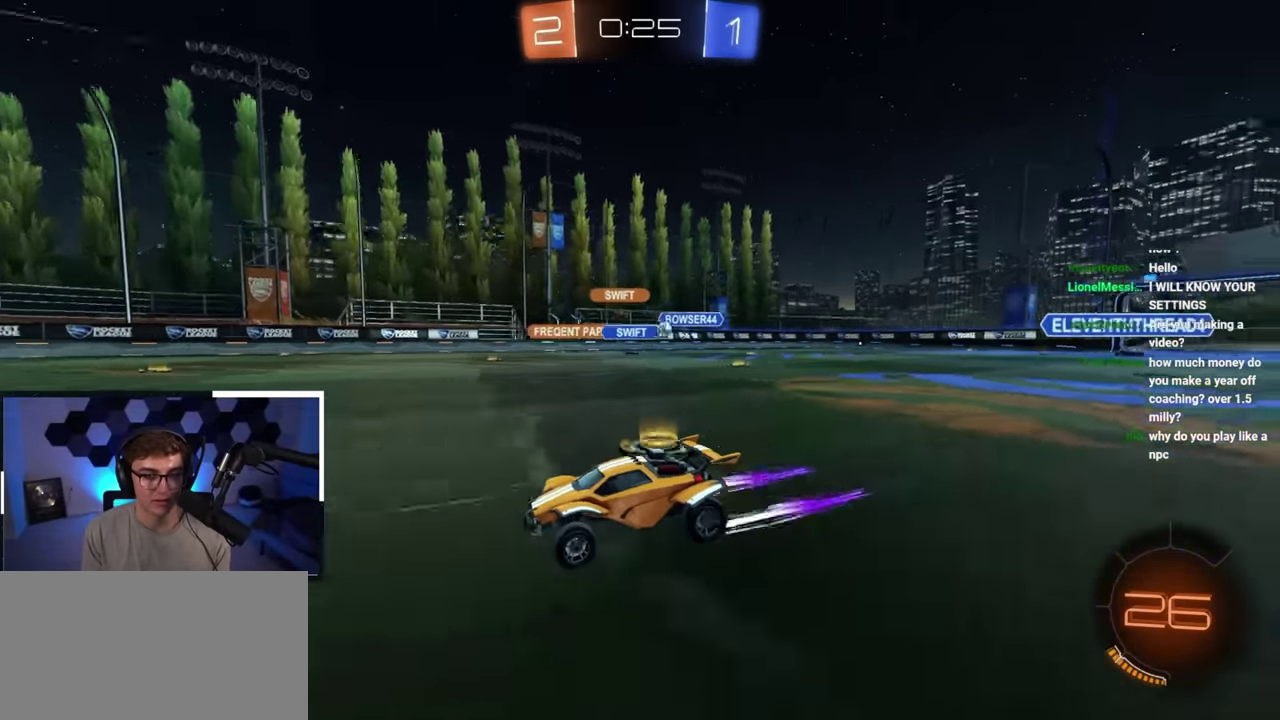
{"dt_ms": 400, "buttons": [], "left_stick": "up-right", "right_stick": "center", "button_events": []}
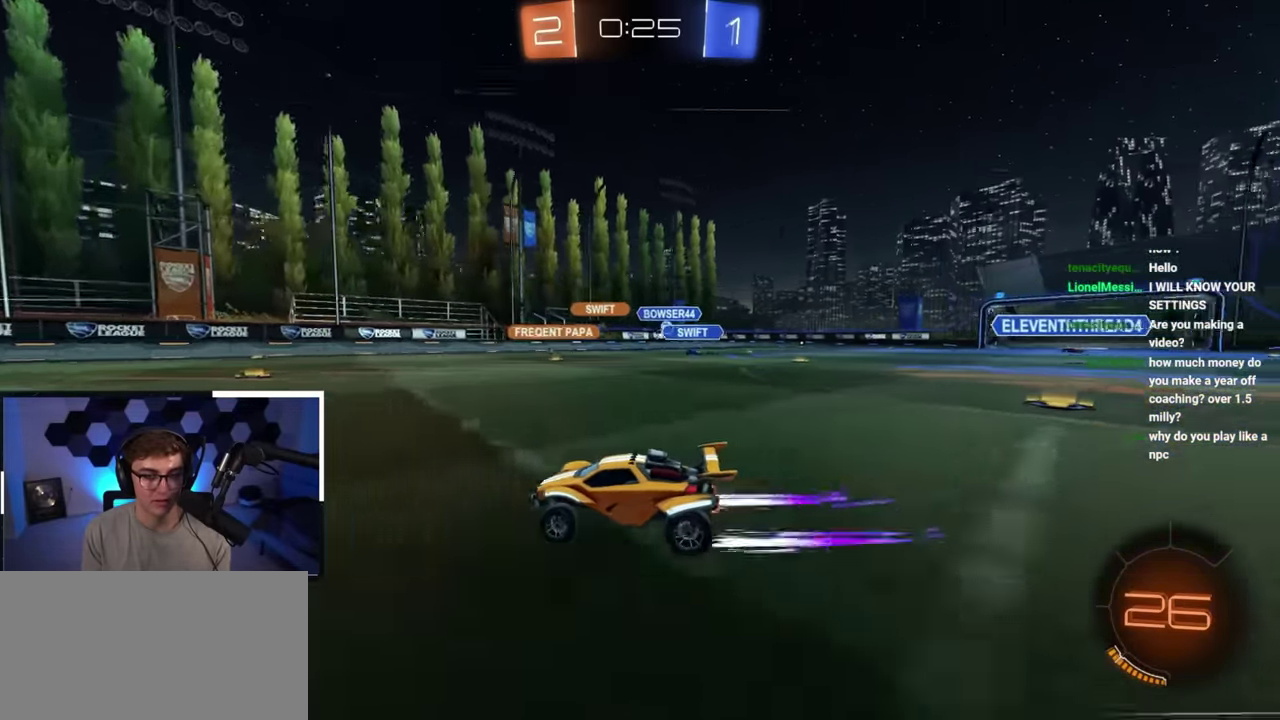
{"dt_ms": 500, "buttons": [], "left_stick": "up", "right_stick": "center", "button_events": []}
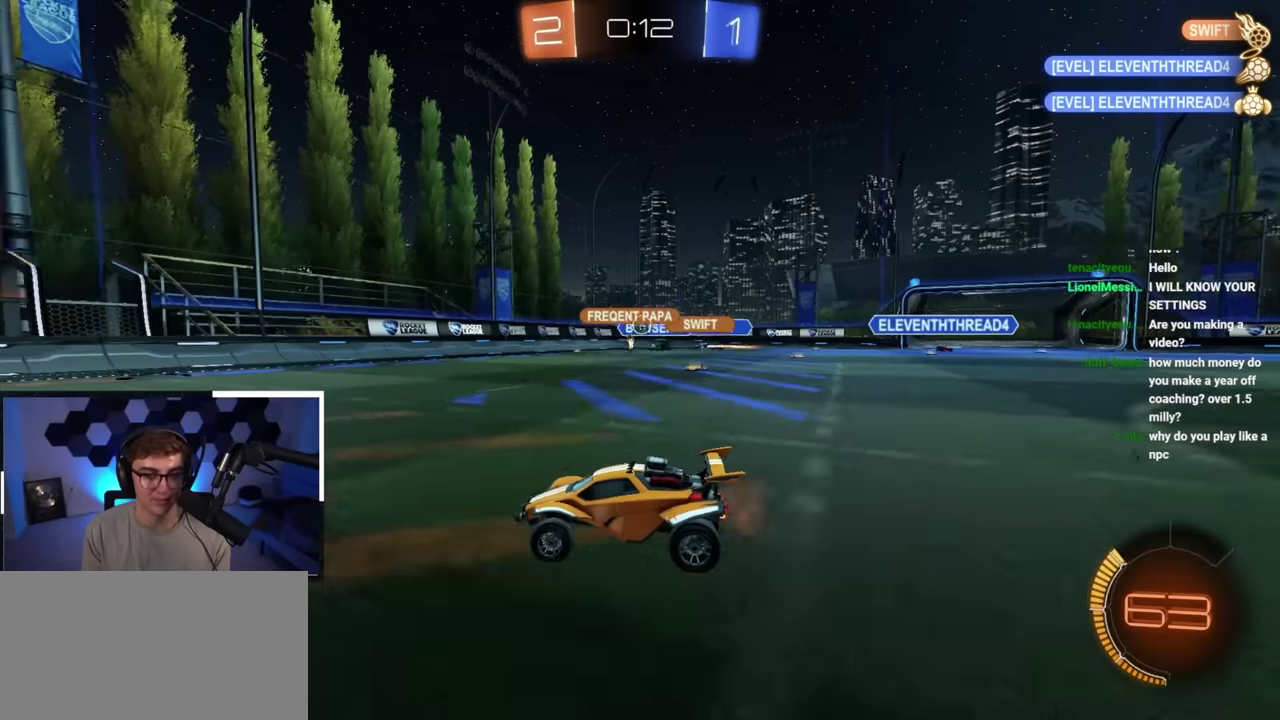
{"dt_ms": 500, "buttons": ["L2"], "left_stick": "up-right", "right_stick": "center", "button_events": [[183, "R1", "down"], [300, "R1", "up"], [467, "L2", "down"]]}
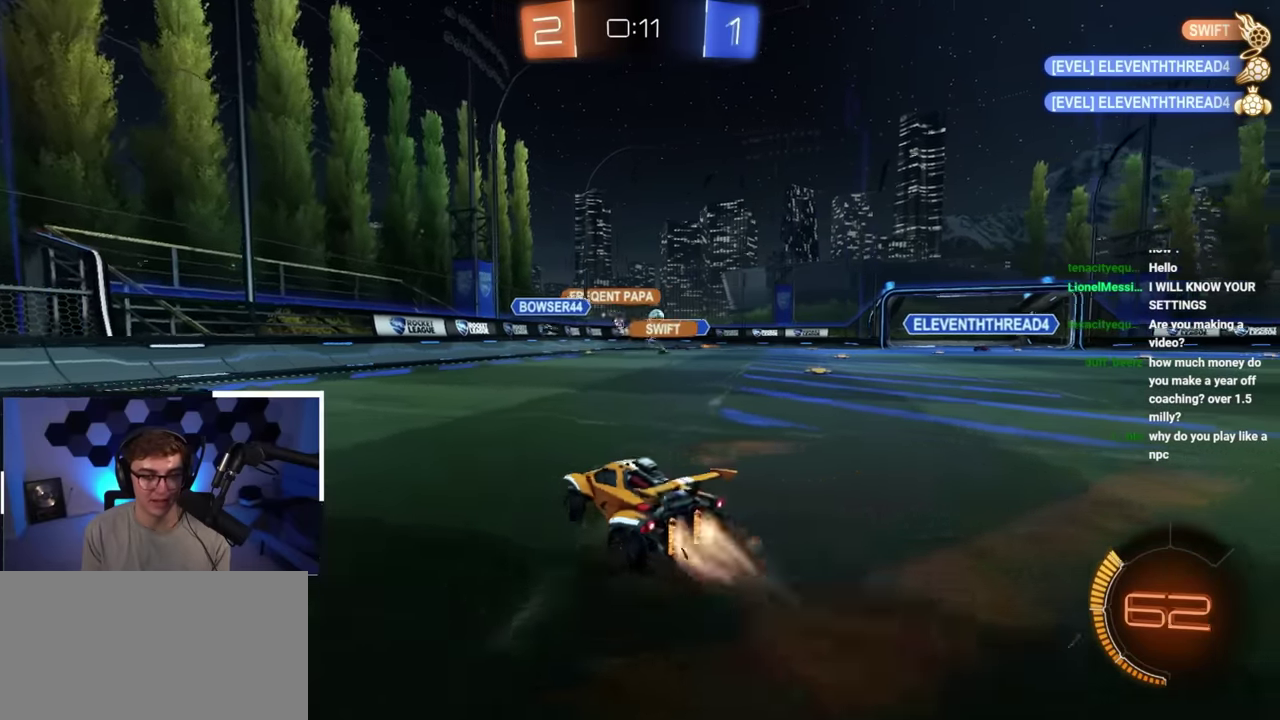
{"dt_ms": 500, "buttons": [], "left_stick": "up", "right_stick": "center", "button_events": [[300, "L2", "up"]]}
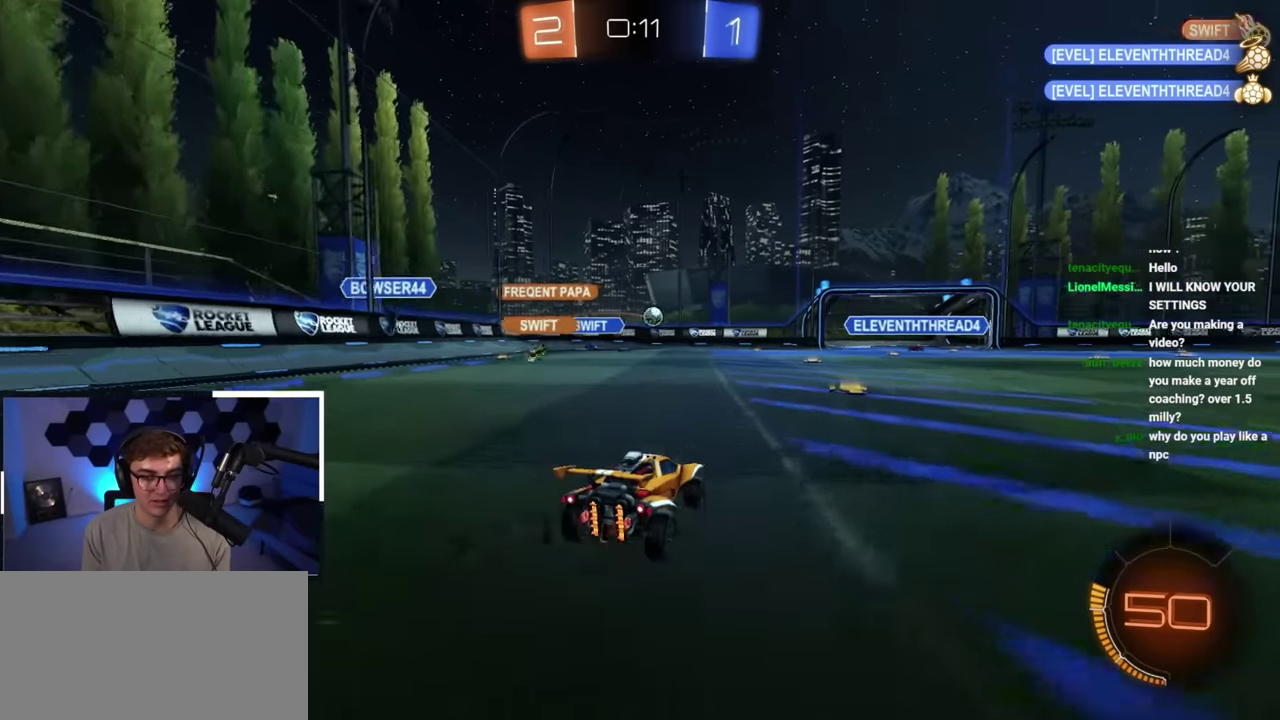
{"dt_ms": 500, "buttons": [], "left_stick": "up-right", "right_stick": "center", "button_events": [[183, "R1", "down"], [317, "R1", "up"]]}
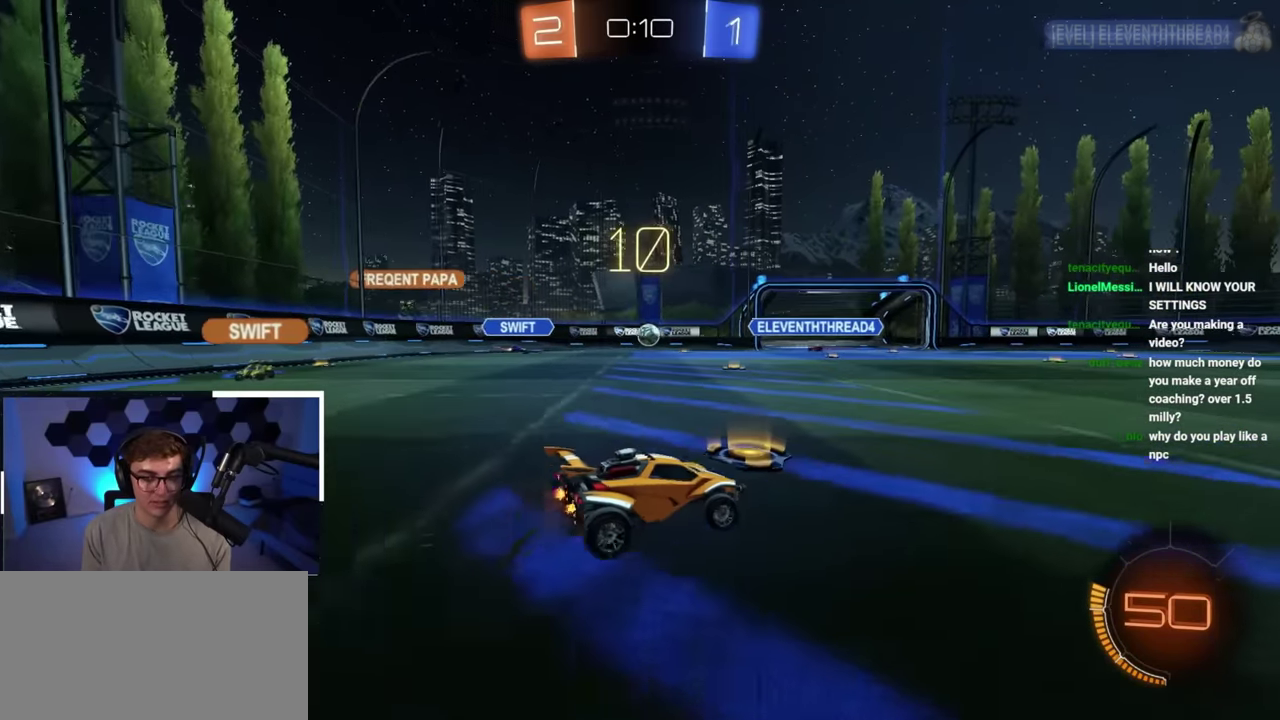
{"dt_ms": 300, "buttons": [], "left_stick": "up-right", "right_stick": "center", "button_events": []}
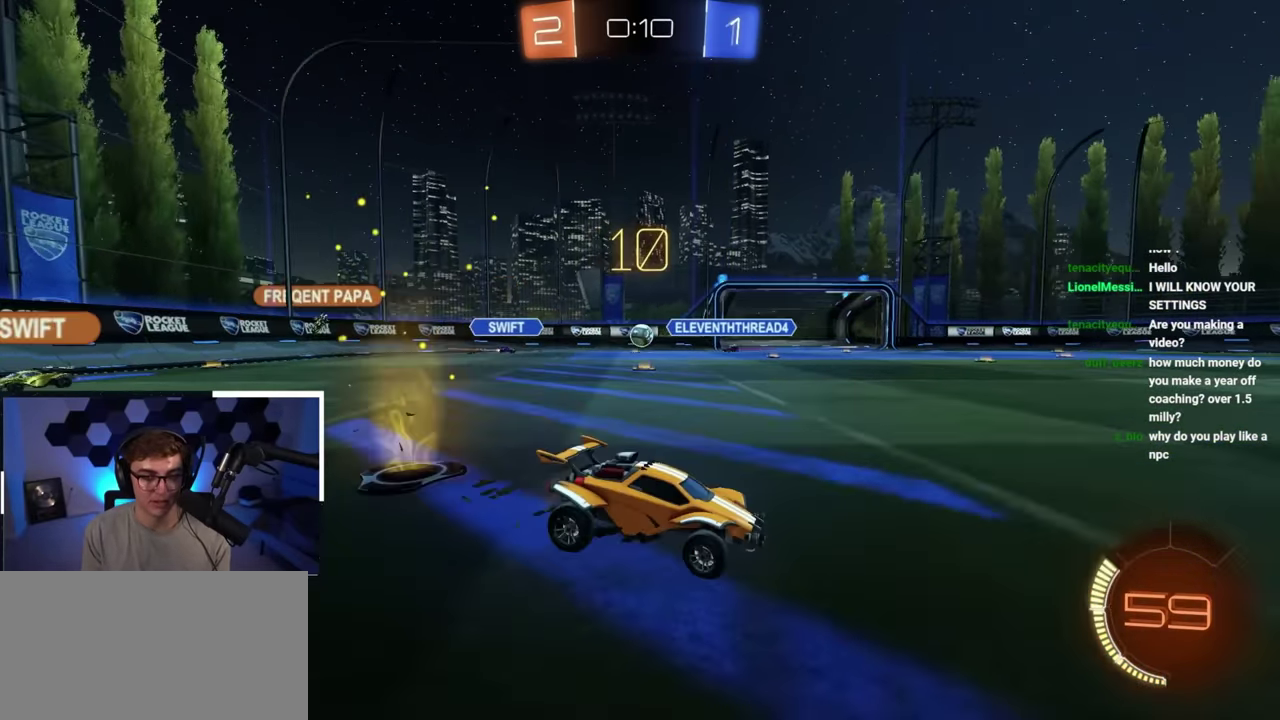
{"dt_ms": 900, "buttons": ["L2"], "left_stick": "up", "right_stick": "center", "button_events": [[117, "L2", "down"], [350, "L2", "up"], [733, "L2", "down"]]}
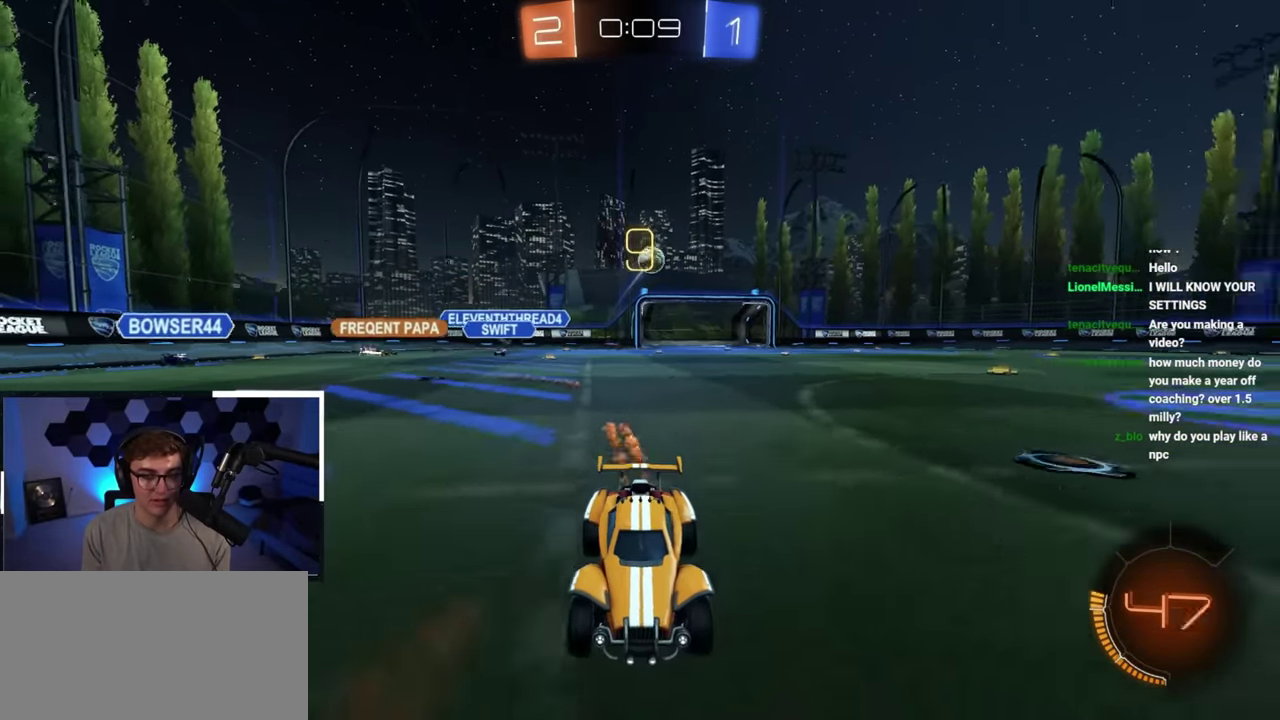
{"dt_ms": 300, "buttons": ["L2"], "left_stick": "up", "right_stick": "center", "button_events": []}
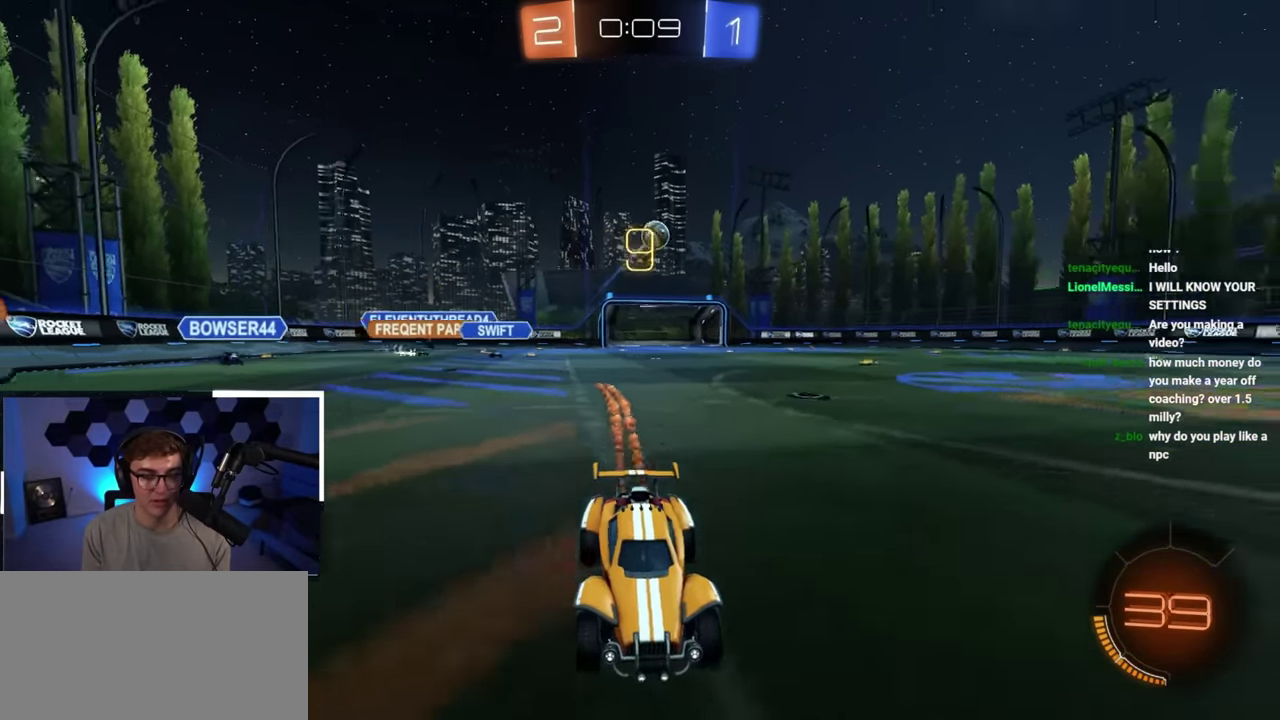
{"dt_ms": 500, "buttons": [], "left_stick": "up", "right_stick": "center", "button_events": [[133, "L2", "up"]]}